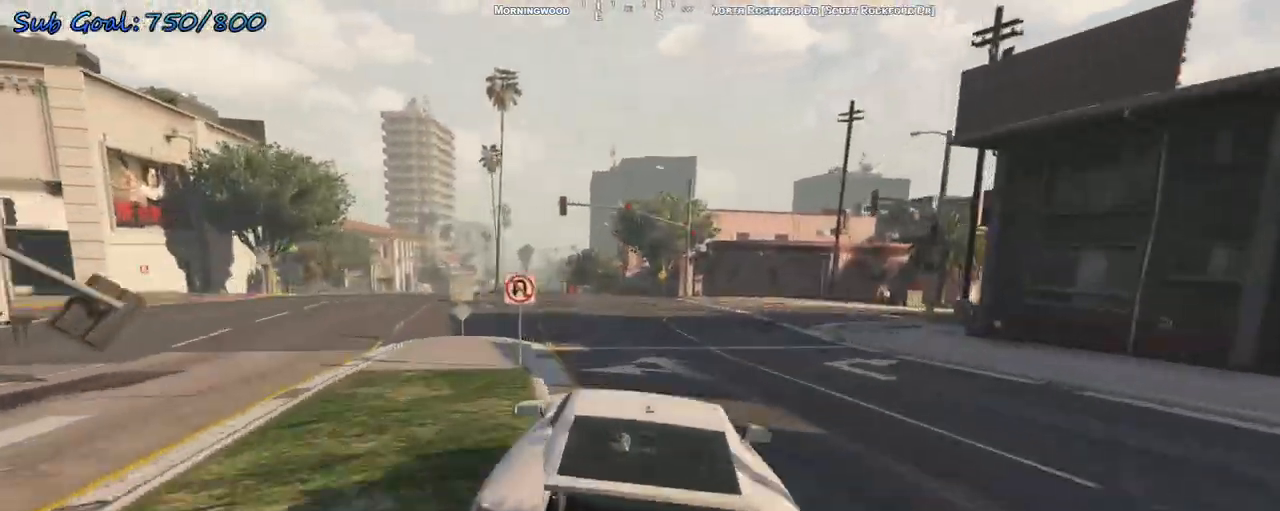
Gameplay with keyboard; each line is a JSON object with the keys held at the frame after it. "events" lists presses ("down") and releases ("up") of "a", "d", "s" and "w" between this image and that frame as [ms after this image, input, new state], when the widget could be followed in between. No other keys are recorded. Mouse input is not recorded.
{"keys": ["a", "w"], "events": [[167, "a", "down"], [267, "a", "up"], [433, "a", "down"]]}
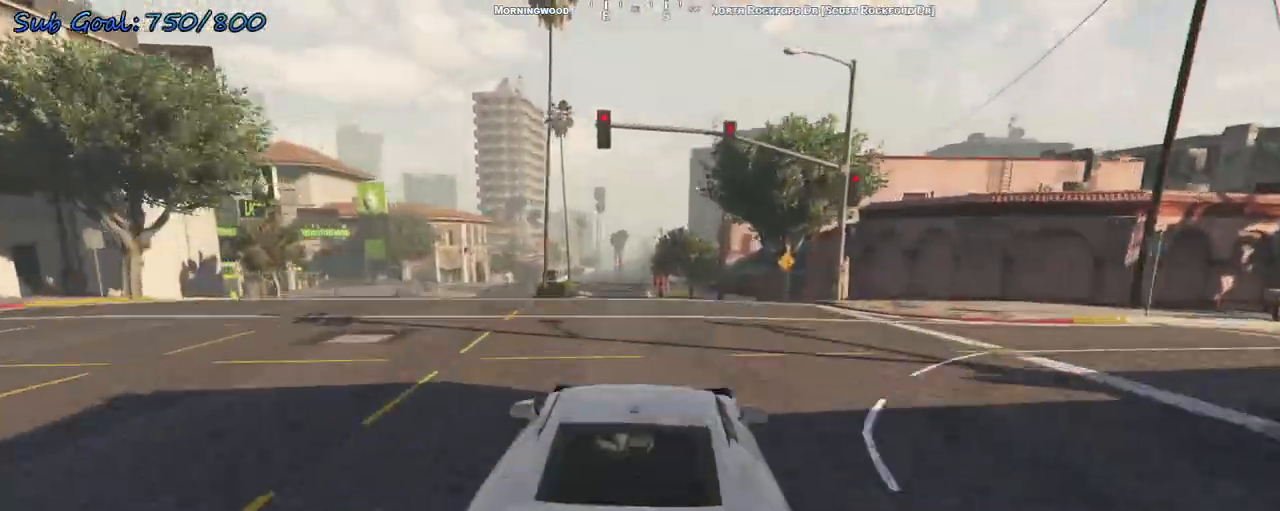
{"keys": ["w"], "events": [[33, "a", "up"]]}
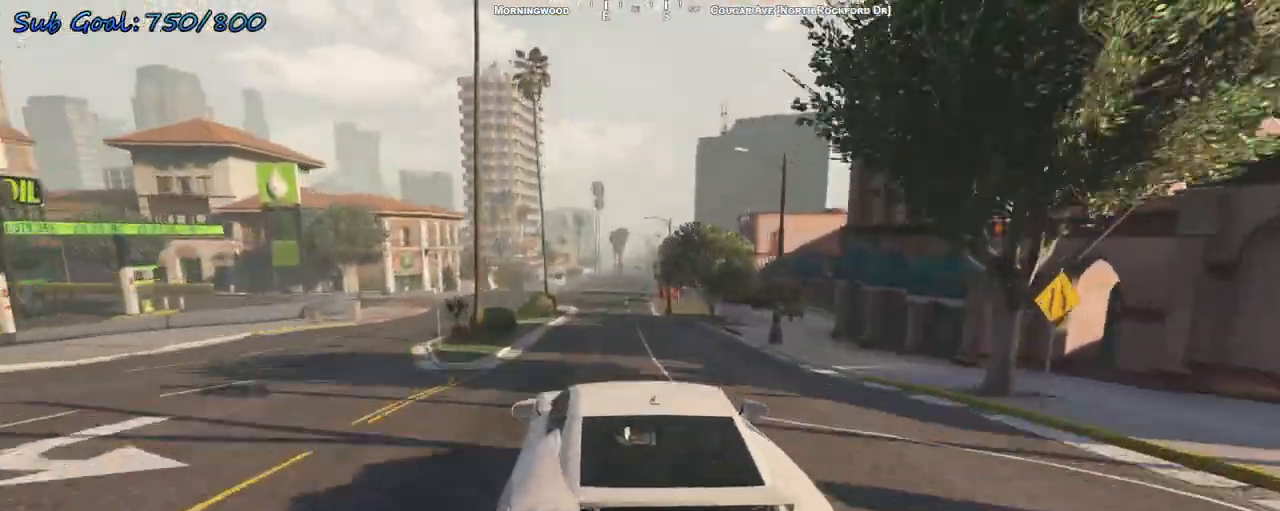
{"keys": ["a", "w"], "events": [[467, "a", "down"]]}
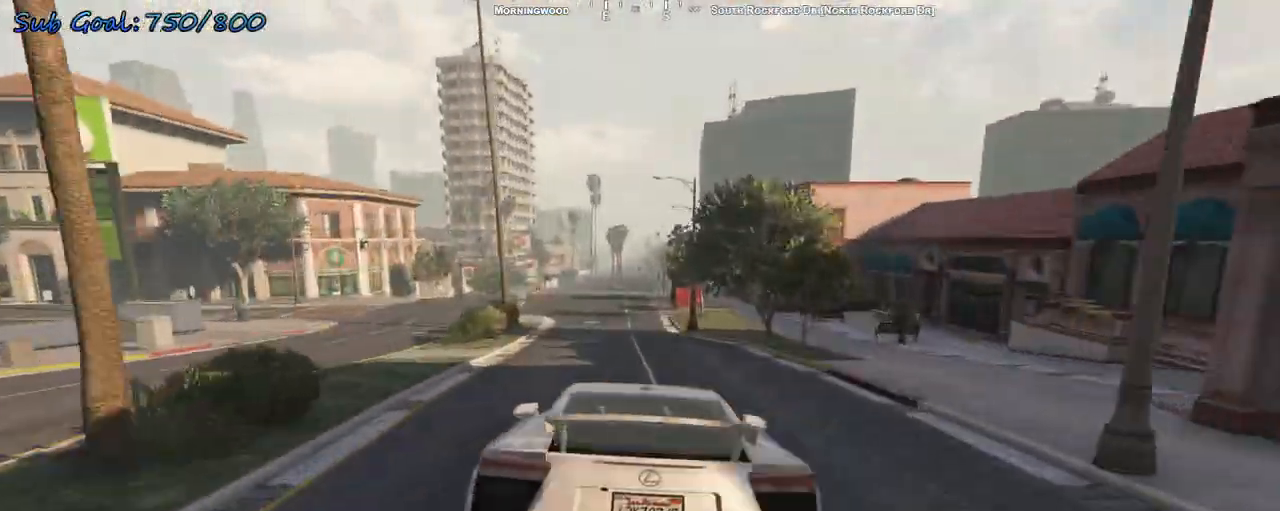
{"keys": ["w"], "events": [[67, "a", "up"]]}
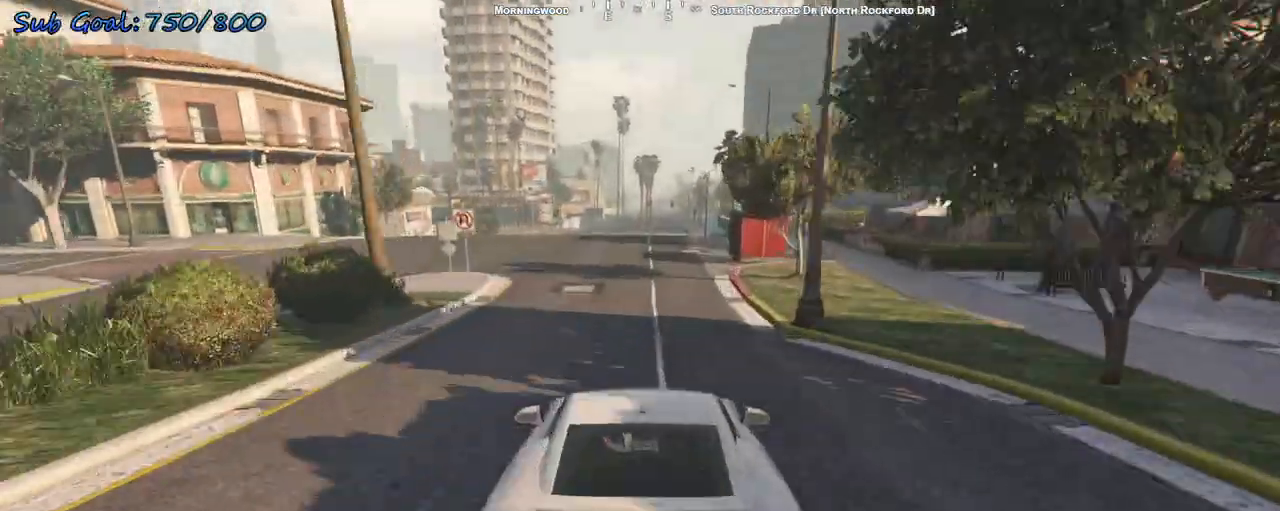
{"keys": ["s"], "events": [[133, "a", "down"], [167, "a", "up"], [367, "w", "up"], [433, "s", "down"]]}
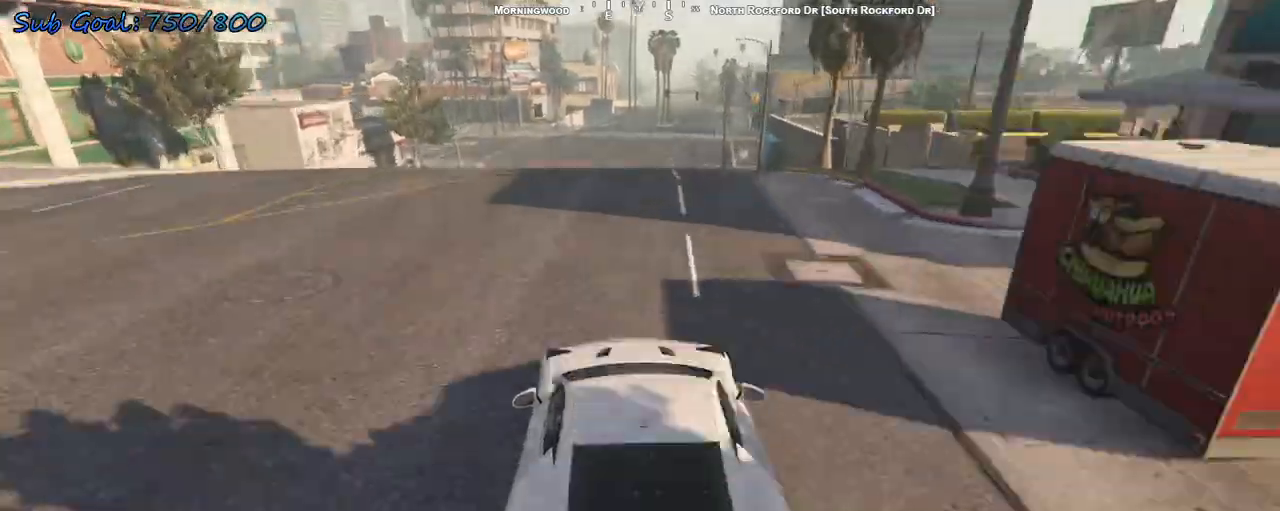
{"keys": ["s"], "events": [[233, "a", "down"], [367, "a", "up"]]}
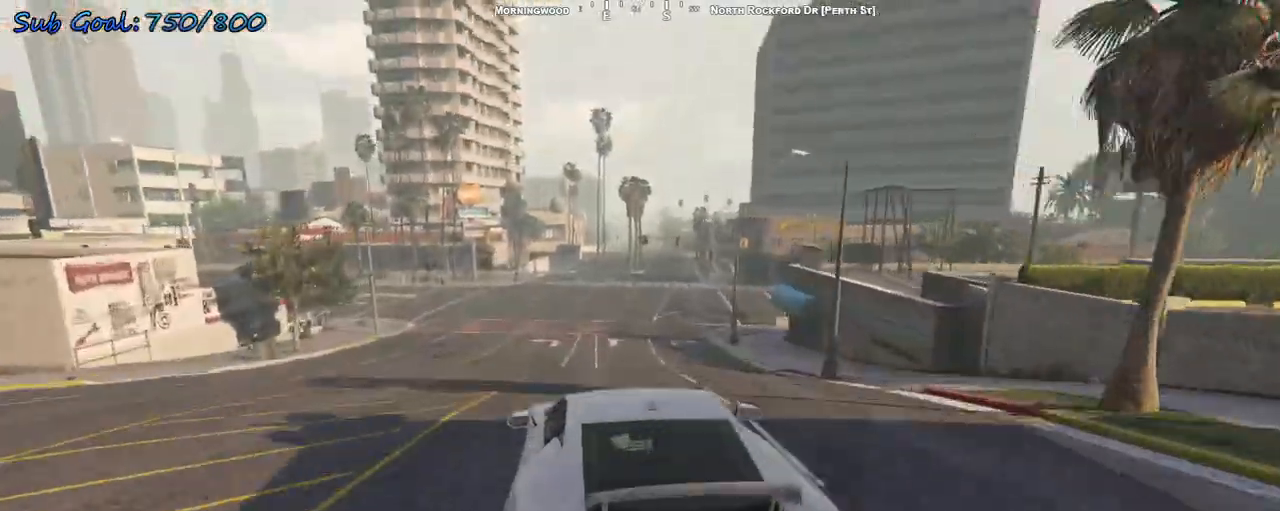
{"keys": ["a", "s"], "events": [[467, "a", "down"]]}
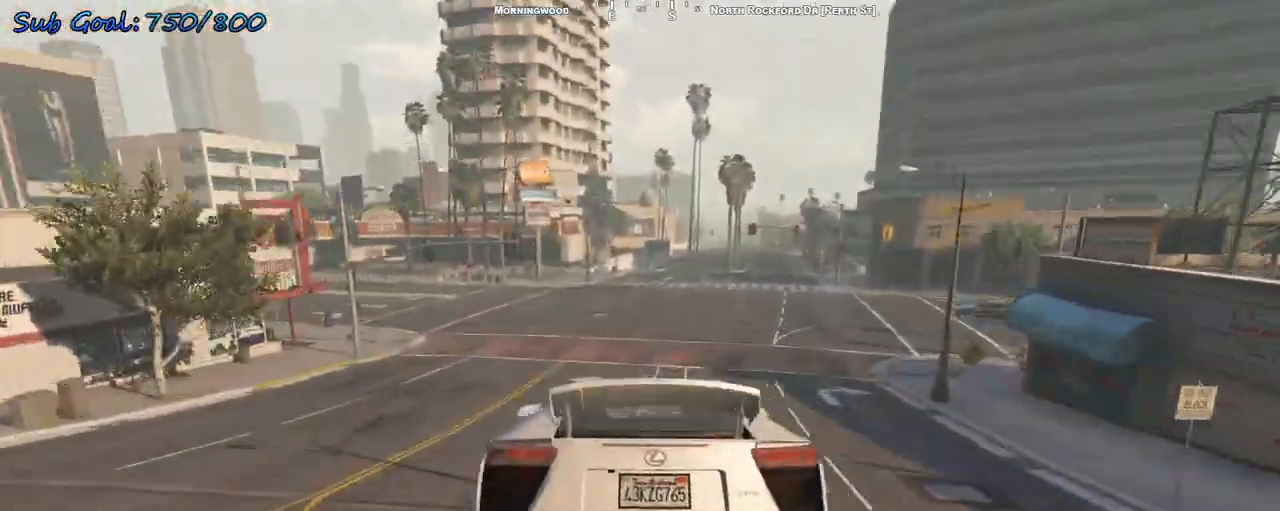
{"keys": ["d", "w"], "events": [[33, "a", "up"], [167, "s", "up"], [267, "w", "down"], [400, "d", "down"]]}
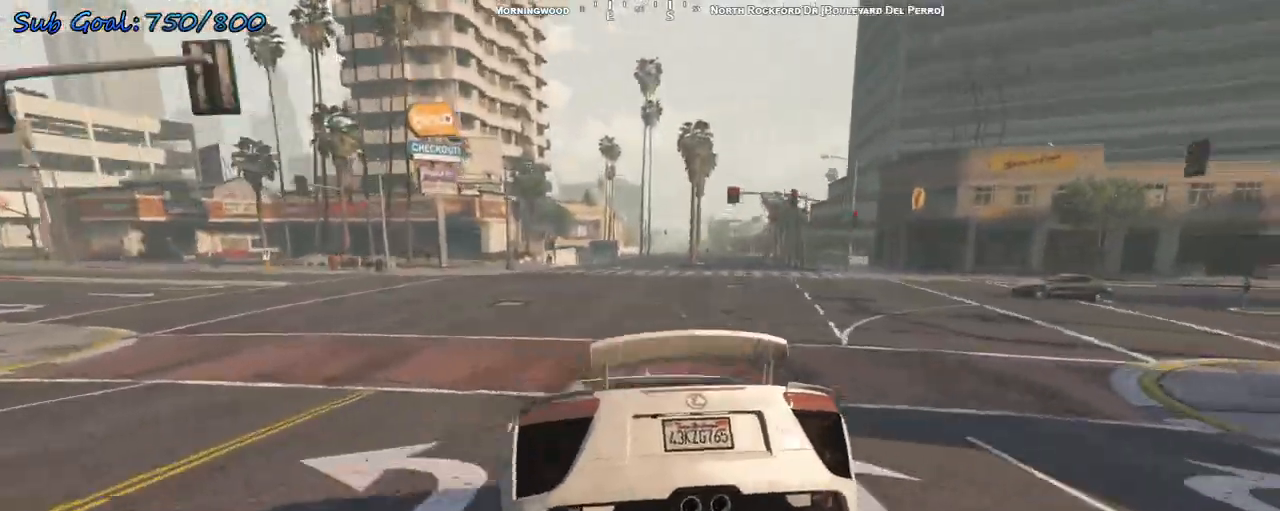
{"keys": ["a", "w"], "events": [[33, "d", "up"], [133, "d", "down"], [200, "d", "up"], [500, "a", "down"]]}
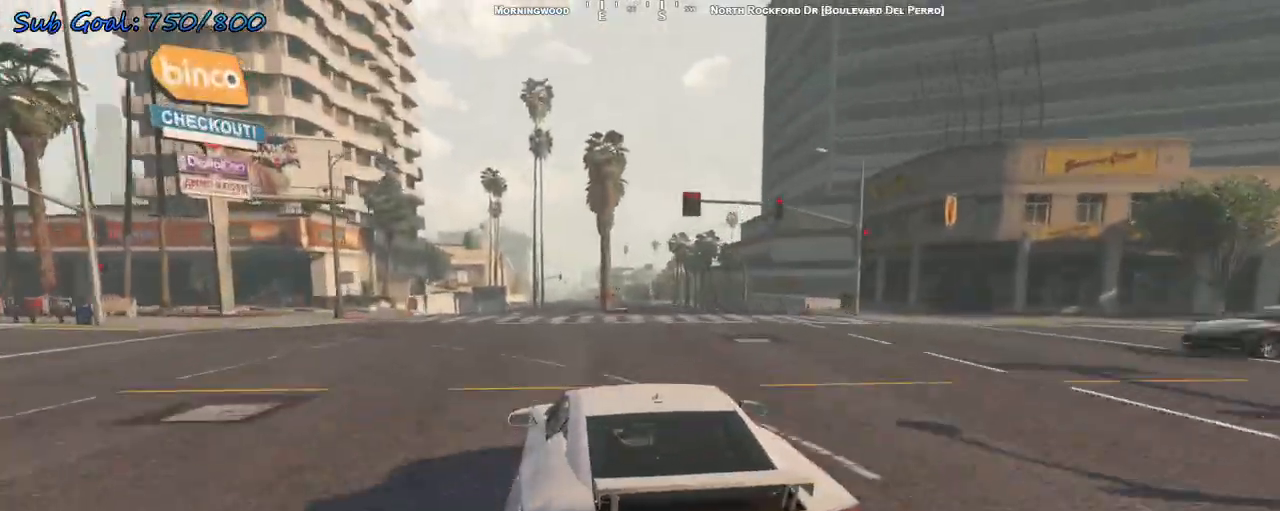
{"keys": ["w"], "events": [[33, "a", "up"], [233, "d", "down"], [333, "d", "up"]]}
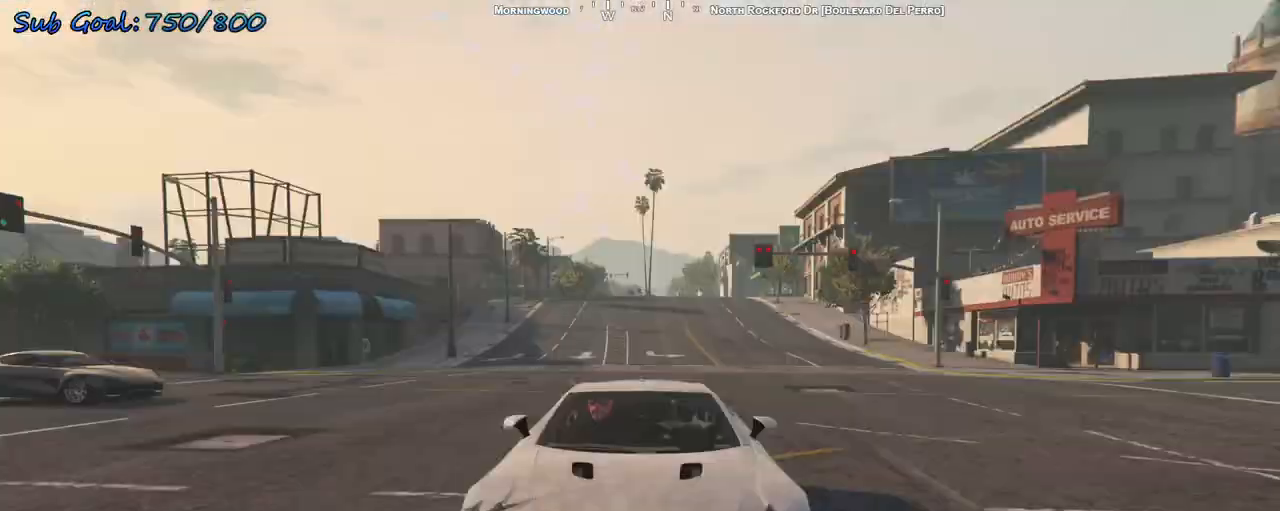
{"keys": ["w"], "events": [[233, "a", "down"], [300, "a", "up"]]}
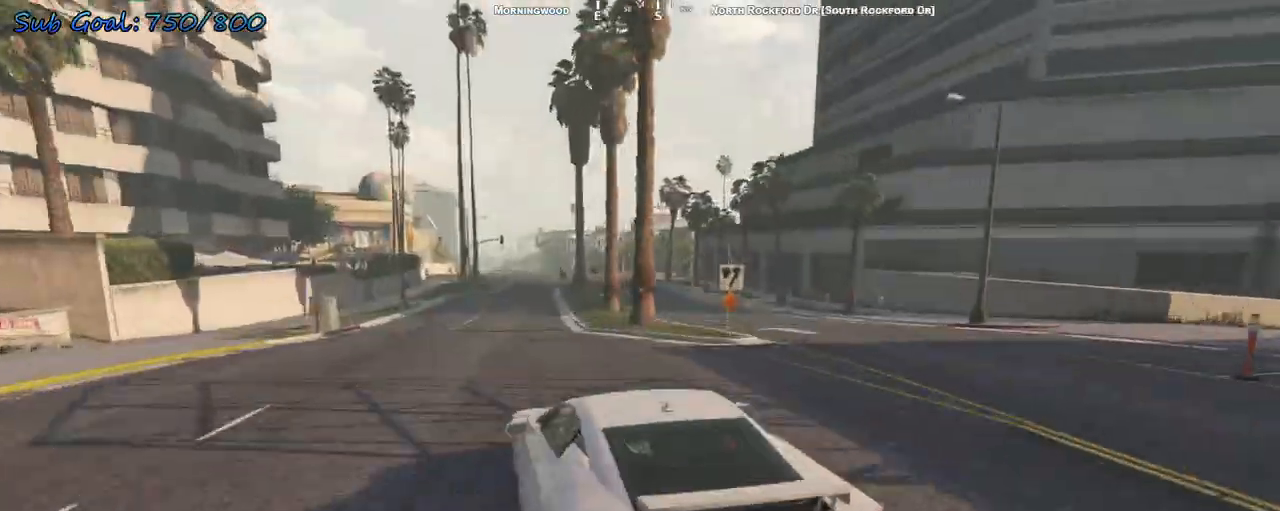
{"keys": ["w"], "events": []}
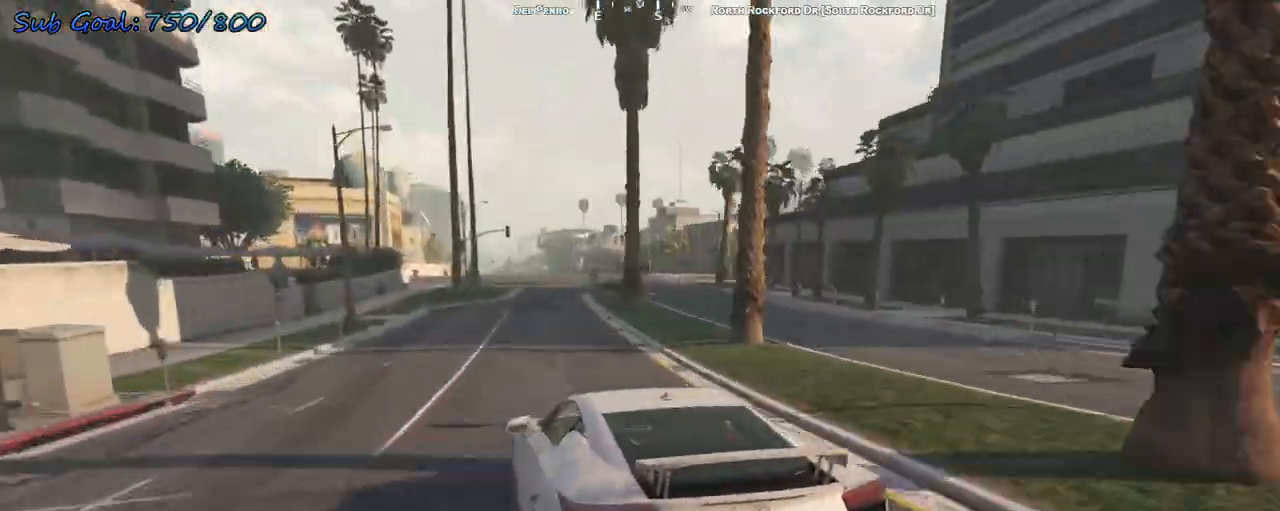
{"keys": ["d", "s"], "events": [[167, "d", "down"], [167, "w", "up"], [267, "d", "up"], [300, "w", "down"], [367, "w", "up"], [400, "d", "down"], [467, "d", "up"], [467, "s", "down"], [500, "d", "down"]]}
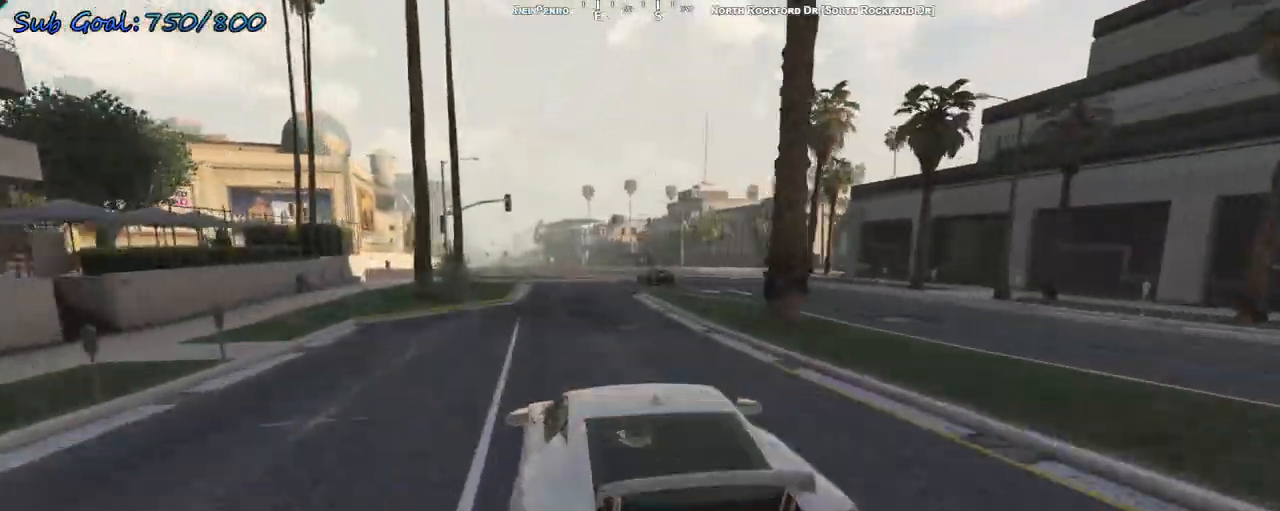
{"keys": ["d", "s"], "events": [[100, "d", "up"], [333, "d", "down"]]}
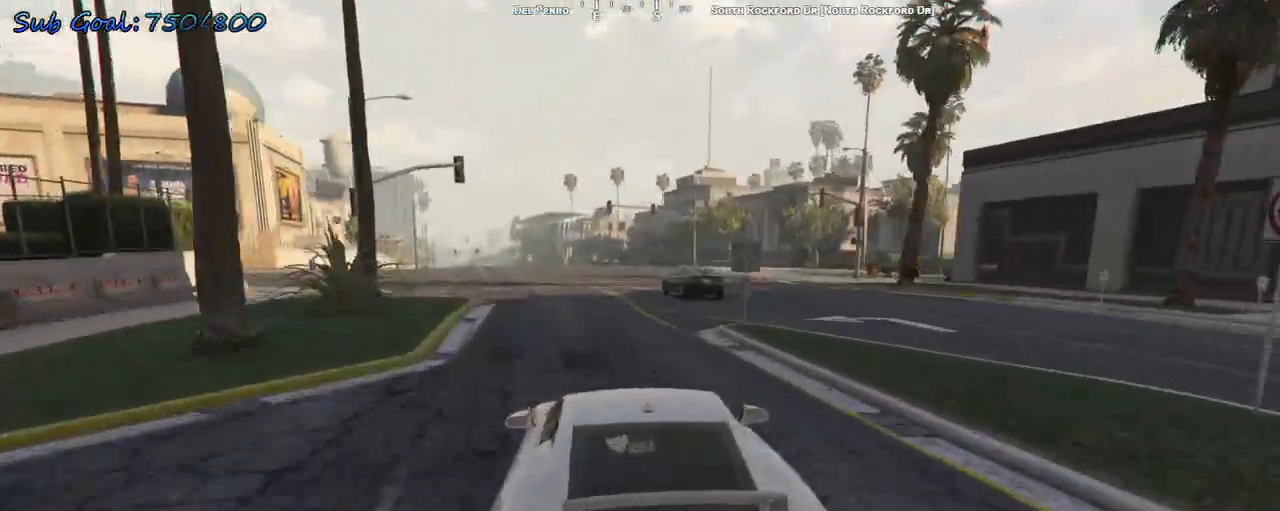
{"keys": ["d"], "events": [[333, "s", "up"]]}
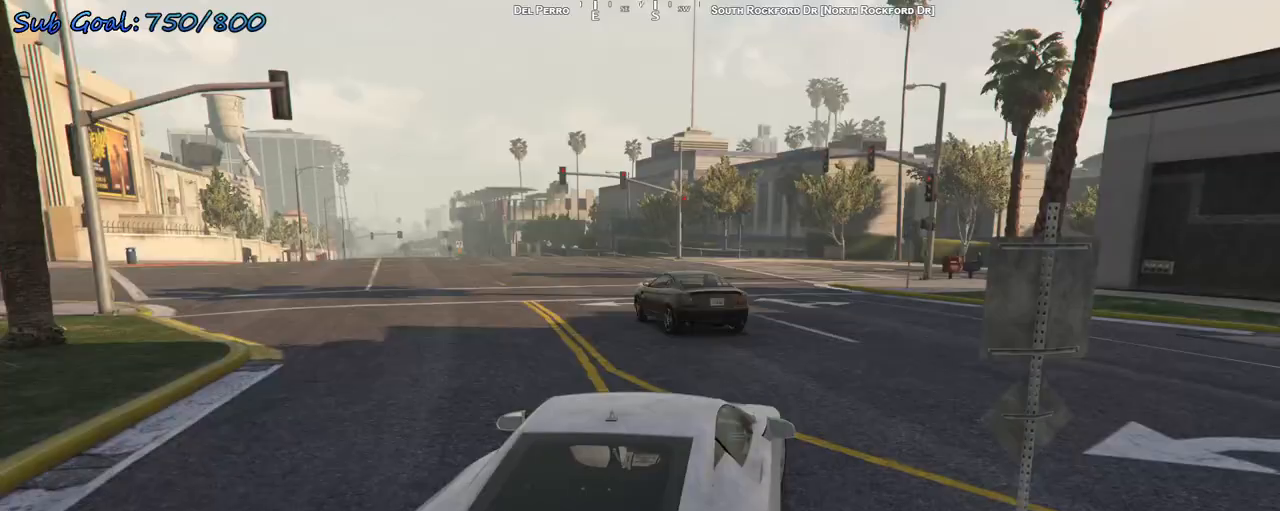
{"keys": ["w"], "events": [[67, "w", "down"], [100, "d", "up"], [167, "a", "down"], [500, "a", "up"]]}
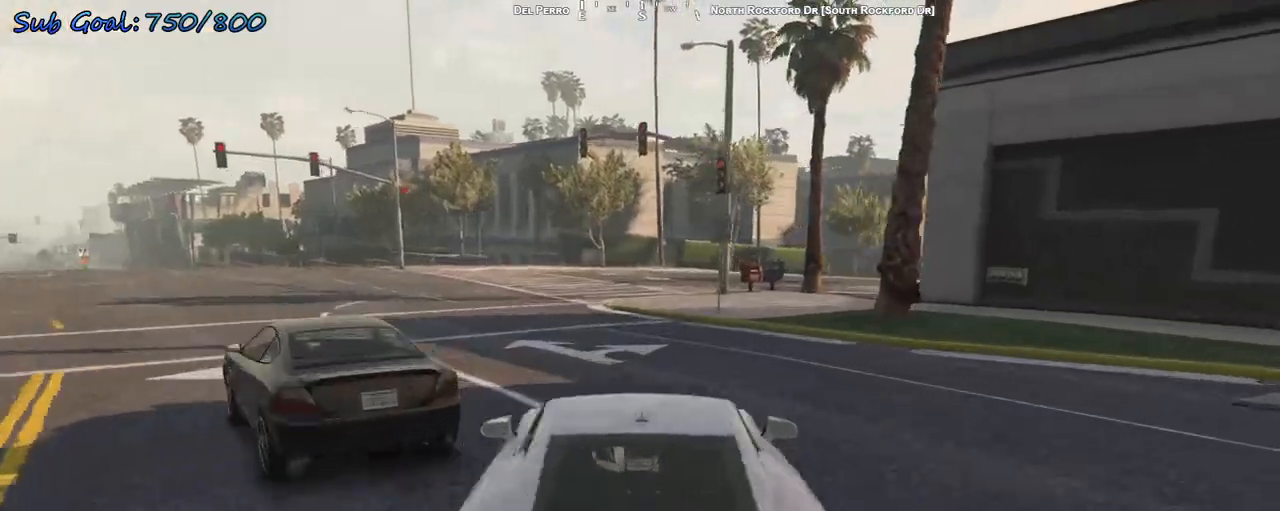
{"keys": ["d", "w"], "events": [[167, "d", "down"]]}
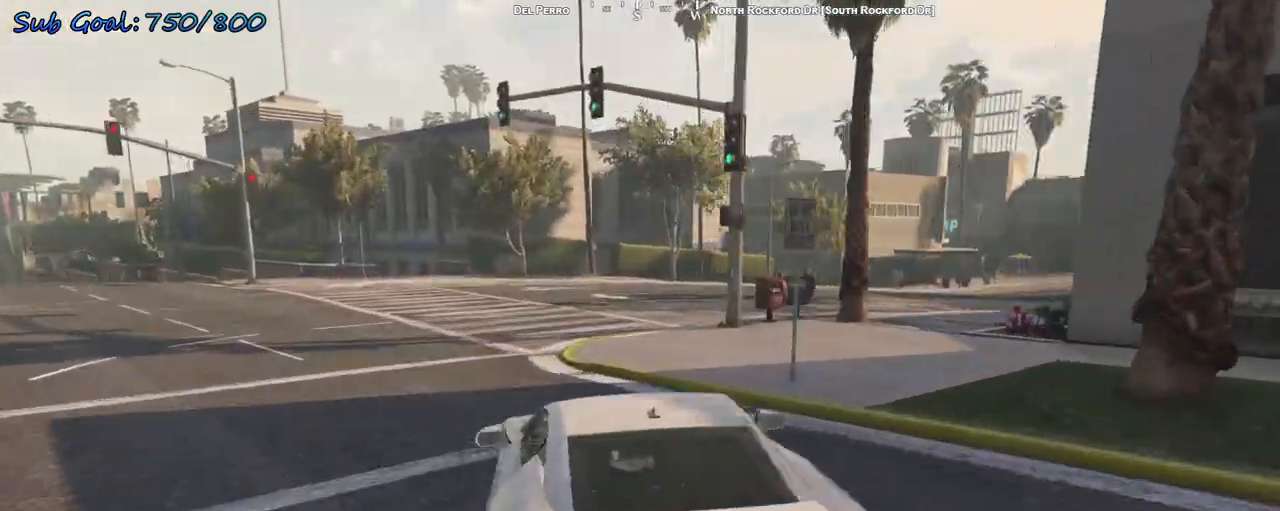
{"keys": ["w"], "events": [[100, "d", "up"], [200, "d", "down"], [433, "d", "up"]]}
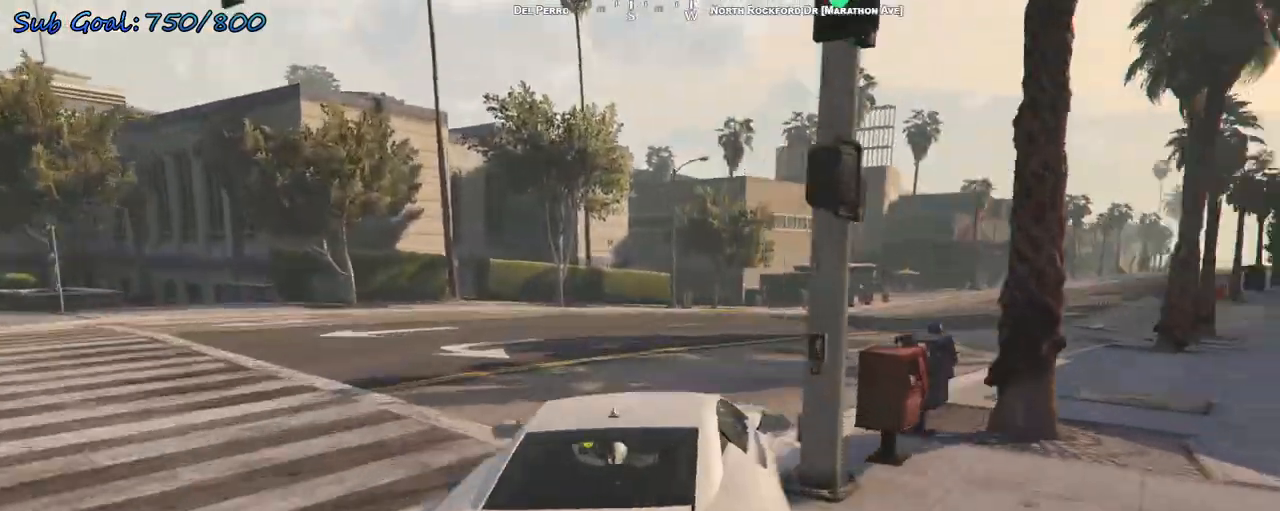
{"keys": ["w"], "events": [[100, "d", "down"], [233, "d", "up"], [367, "d", "down"], [467, "d", "up"]]}
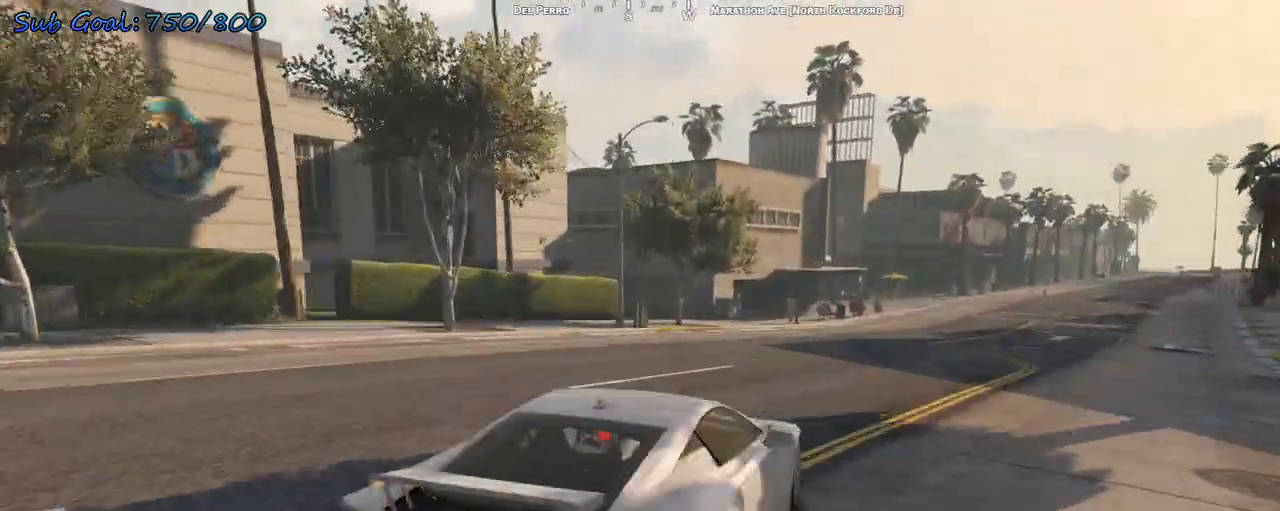
{"keys": ["a", "s"], "events": [[67, "a", "down"], [333, "w", "up"], [433, "s", "down"]]}
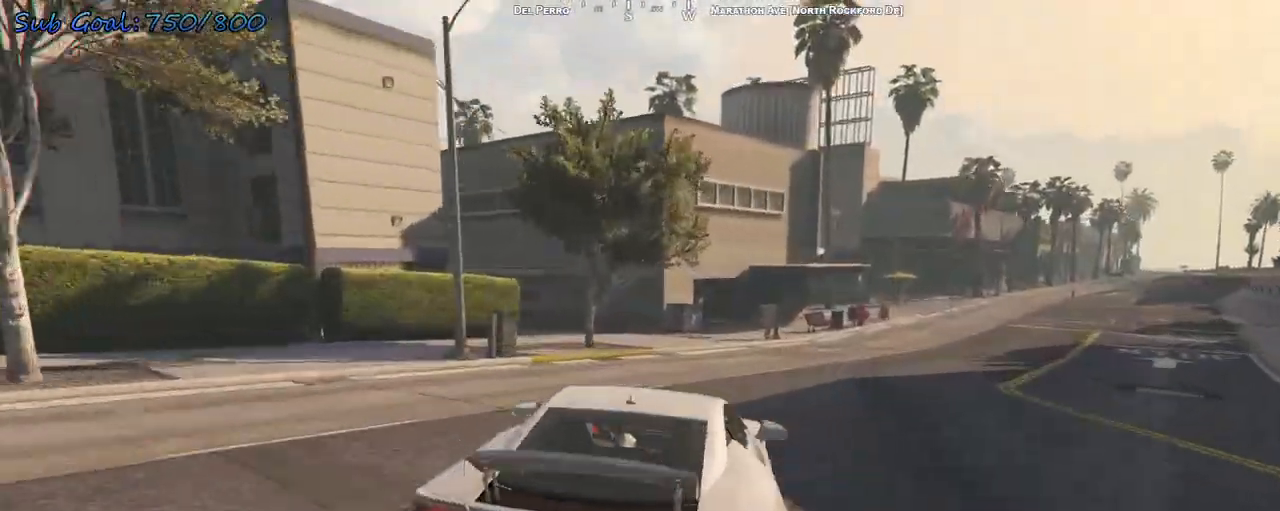
{"keys": ["a"], "events": [[500, "s", "up"]]}
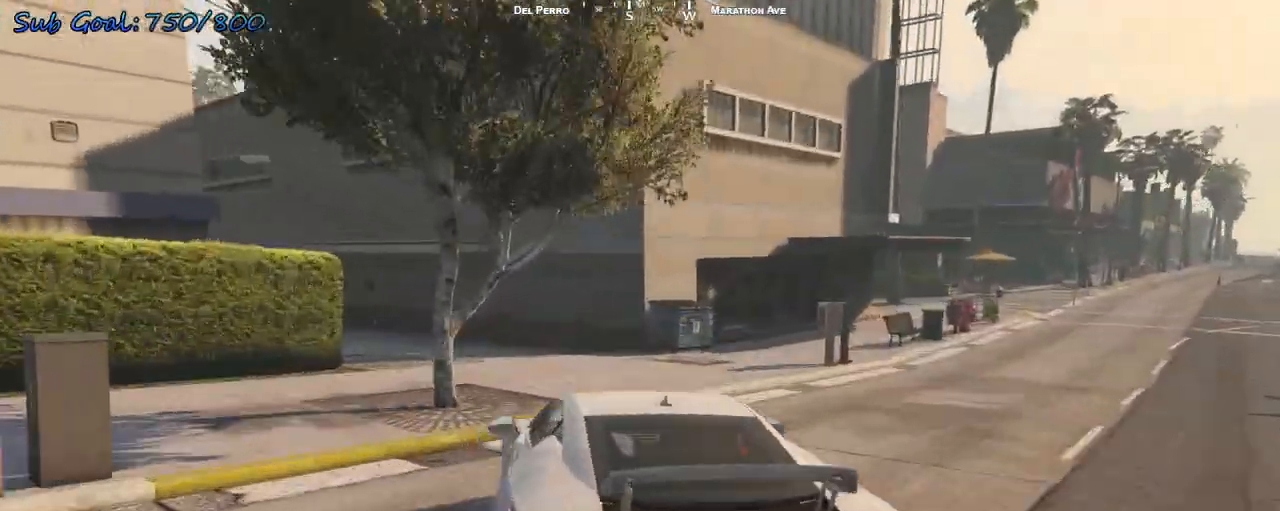
{"keys": ["a", "w"], "events": [[33, "a", "up"], [200, "a", "down"], [333, "w", "down"]]}
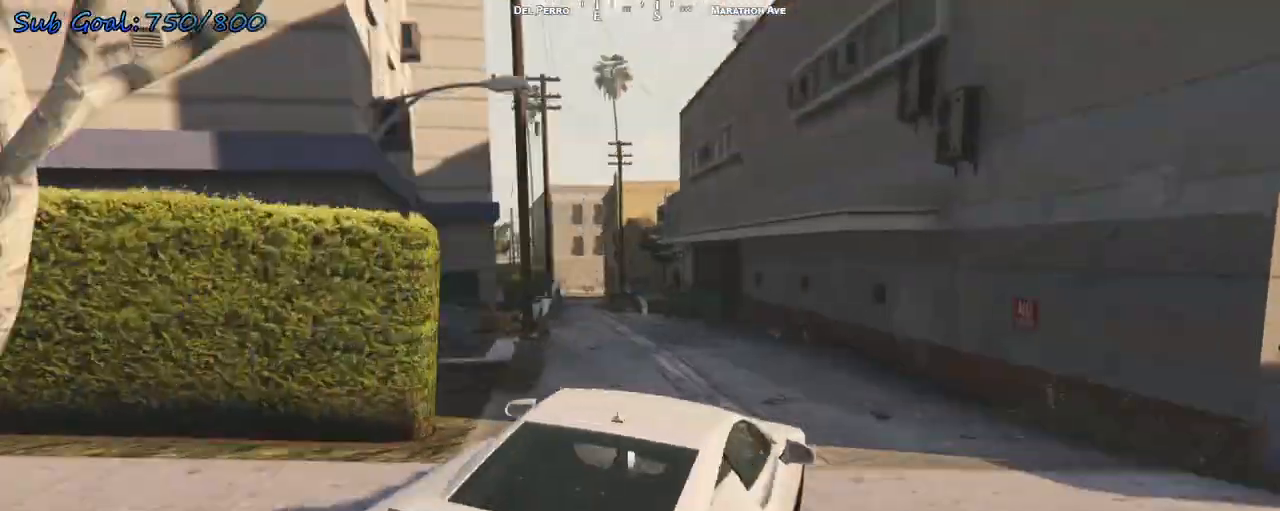
{"keys": ["w"], "events": [[100, "a", "up"], [300, "a", "down"], [400, "a", "up"]]}
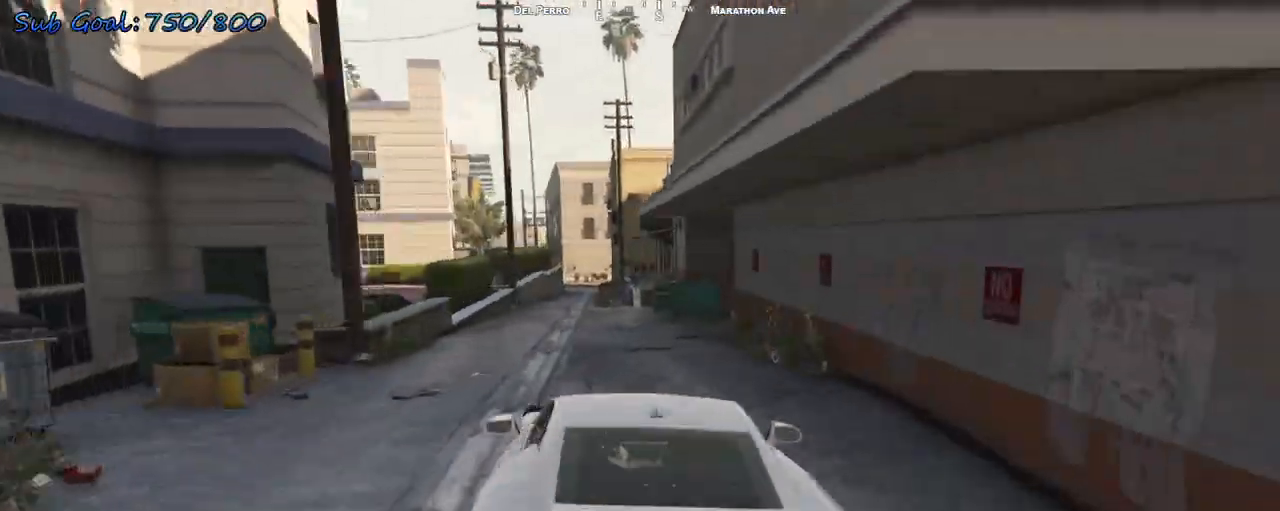
{"keys": ["a", "w"], "events": [[67, "a", "down"], [167, "a", "up"], [433, "a", "down"]]}
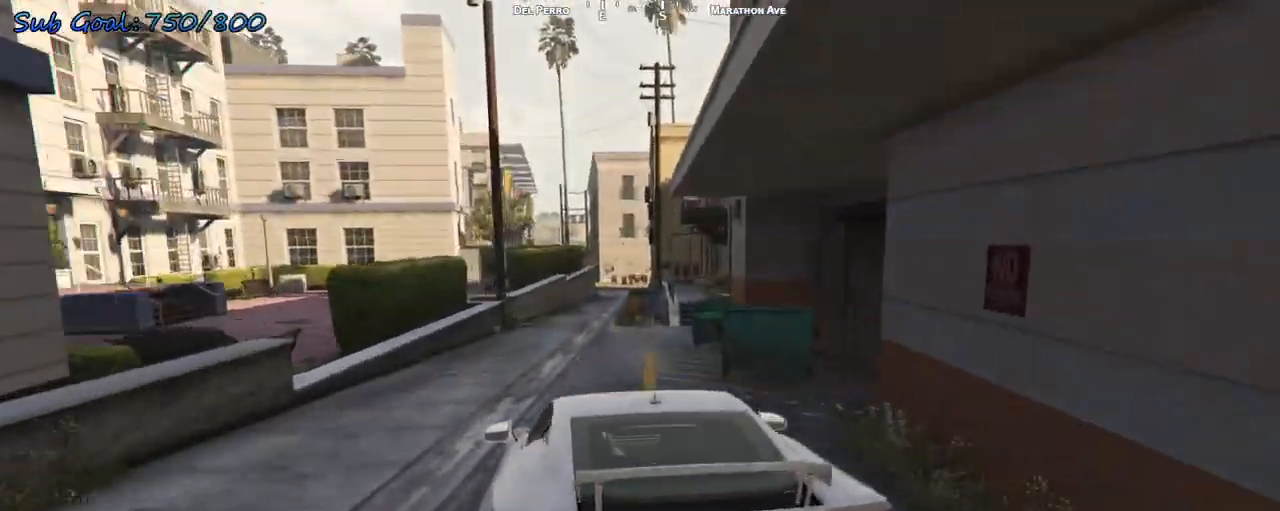
{"keys": ["d", "w"], "events": [[33, "a", "up"], [400, "d", "down"]]}
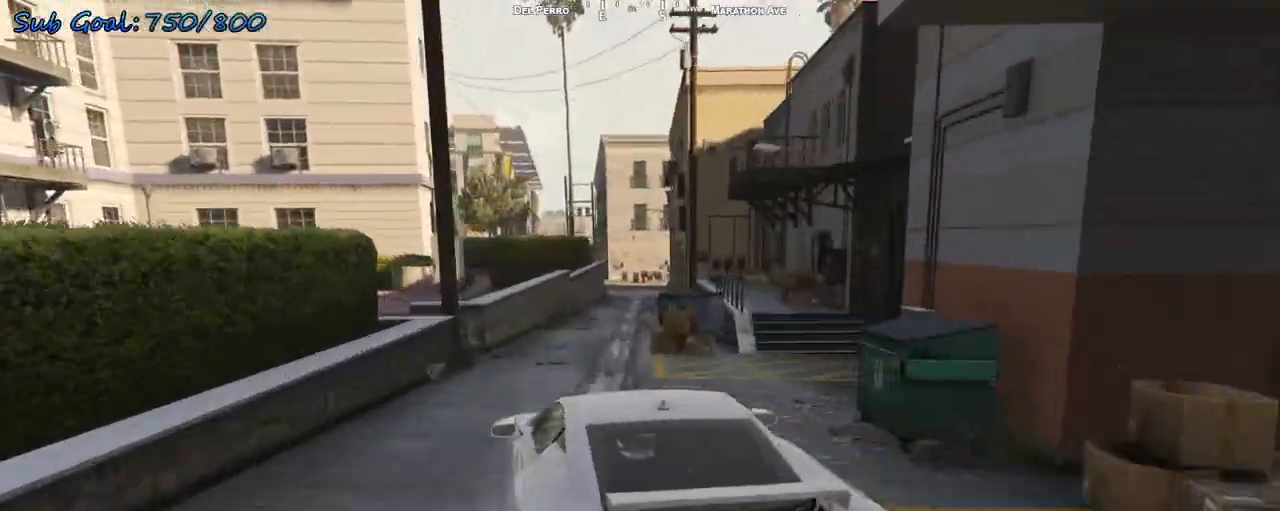
{"keys": ["w"], "events": [[33, "d", "up"], [233, "d", "down"], [267, "d", "up"], [433, "d", "down"], [500, "d", "up"]]}
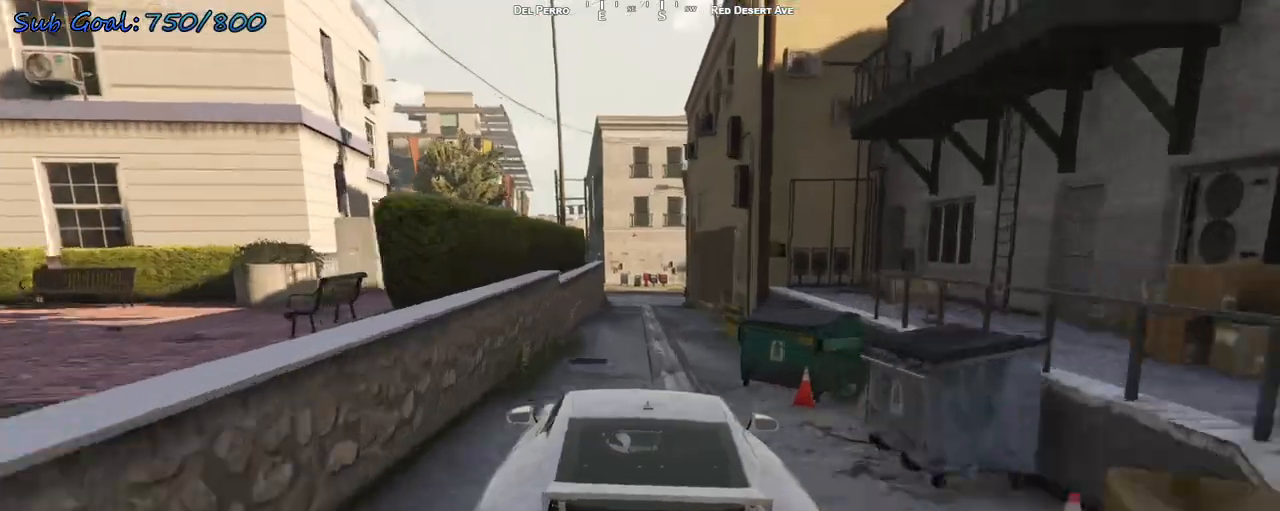
{"keys": ["a"], "events": [[400, "a", "down"], [433, "w", "up"]]}
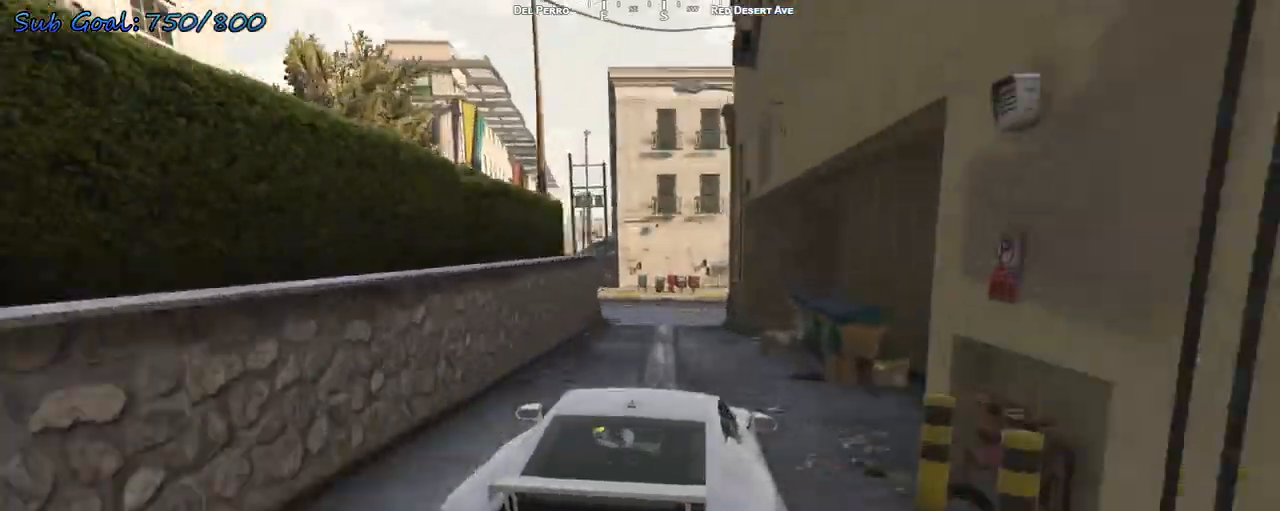
{"keys": ["a", "s"], "events": [[33, "a", "up"], [67, "s", "down"], [200, "a", "down"]]}
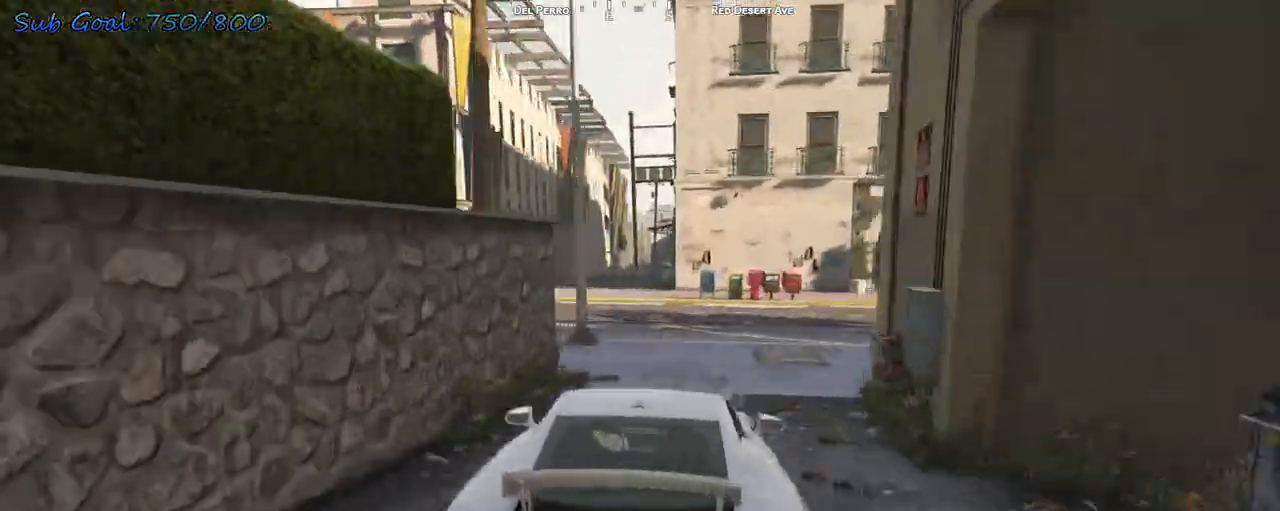
{"keys": ["a", "s"], "events": [[67, "a", "up"], [167, "d", "down"], [267, "a", "down"], [267, "d", "up"]]}
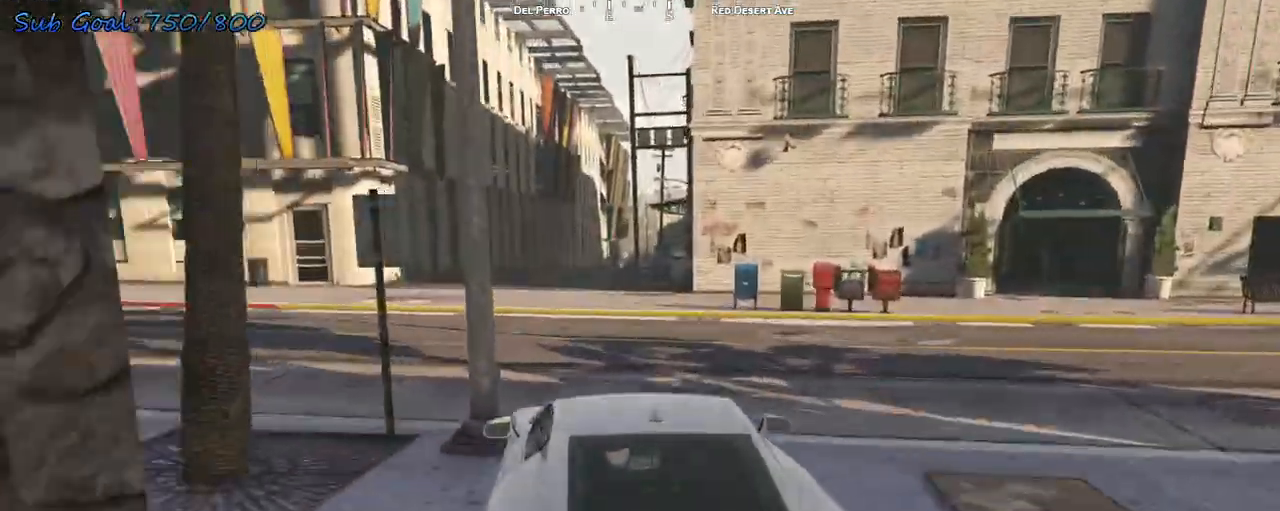
{"keys": ["a", "w"], "events": [[100, "s", "up"], [433, "w", "down"]]}